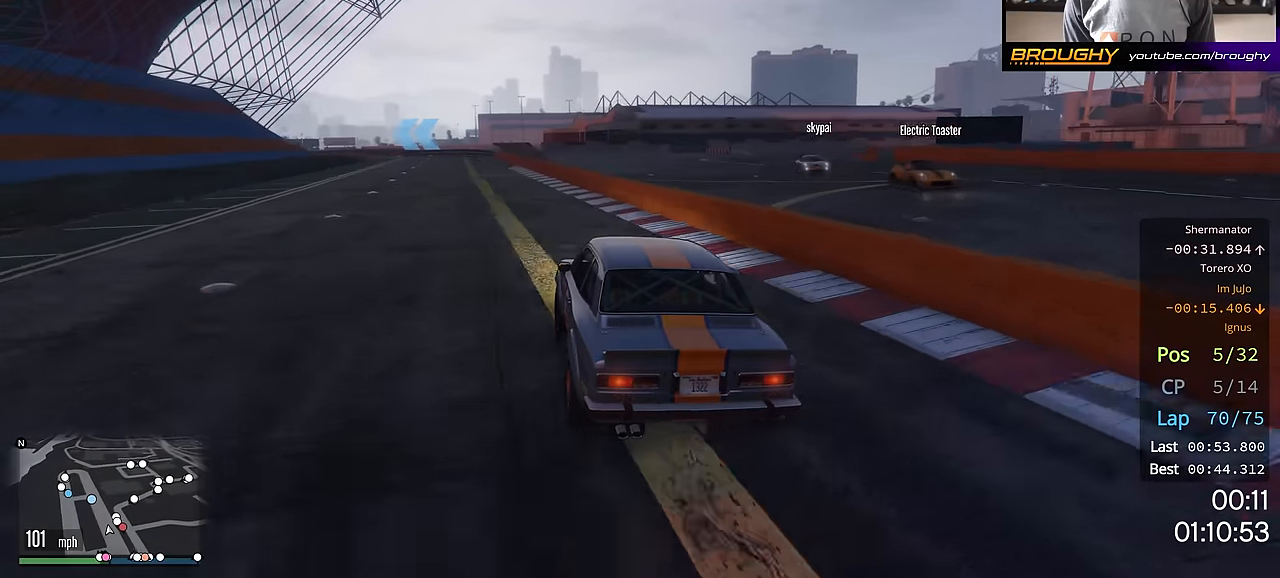
Gameplay with a controller (Xbox layout); each line is a JSON object with the inputs held at the frame after it. "events" lists button and stick changes between this image and that frame as [ms after this image, input, new state], when the widget could be followed in between.
{"buttons": ["R2"], "left_stick": "center", "right_stick": "center", "events": [[250, "left_stick", "up-left"], [400, "left_stick", "center"]]}
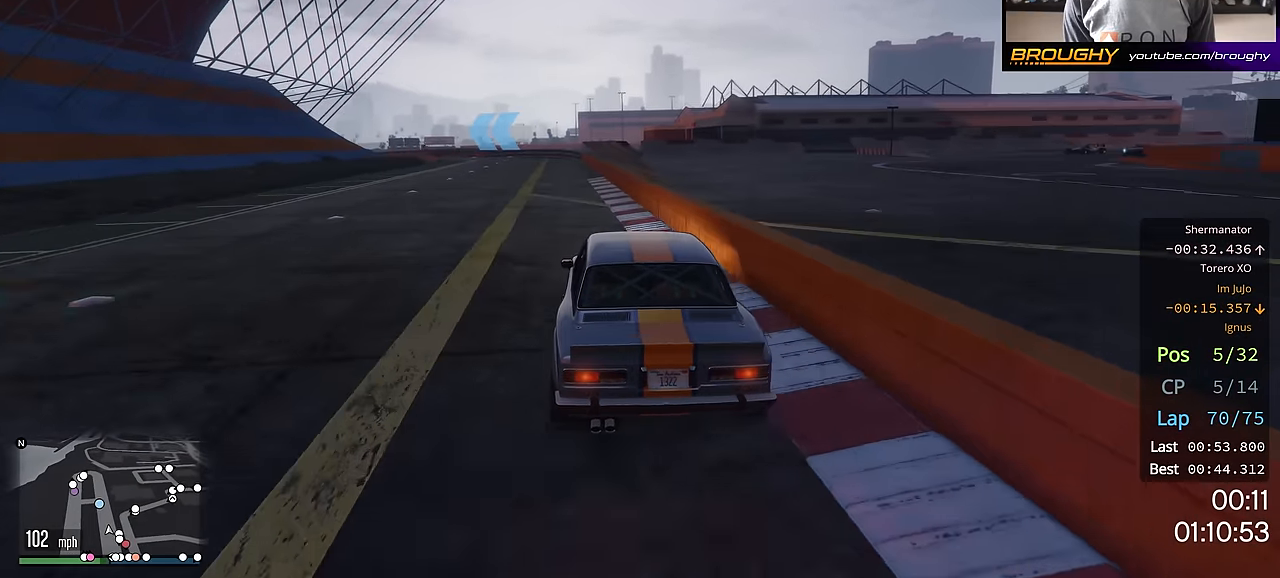
{"buttons": ["R2"], "left_stick": "center", "right_stick": "center", "events": [[117, "left_stick", "up-left"], [234, "left_stick", "center"]]}
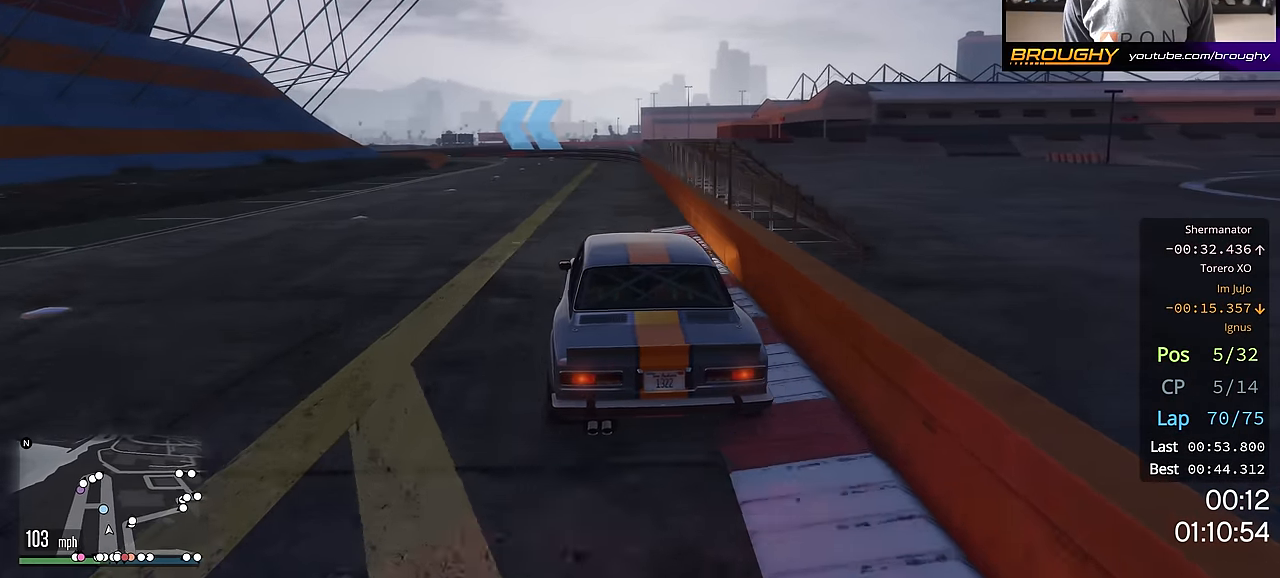
{"buttons": ["R2"], "left_stick": "up-left", "right_stick": "center", "events": [[67, "left_stick", "up-left"]]}
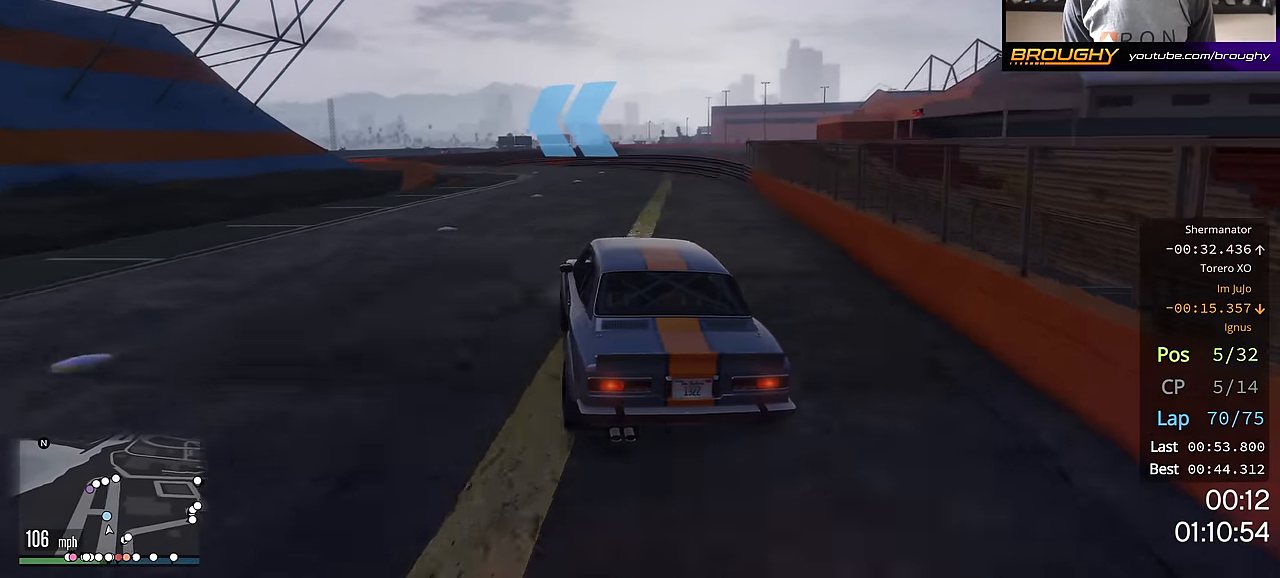
{"buttons": ["R2"], "left_stick": "up-left", "right_stick": "center", "events": []}
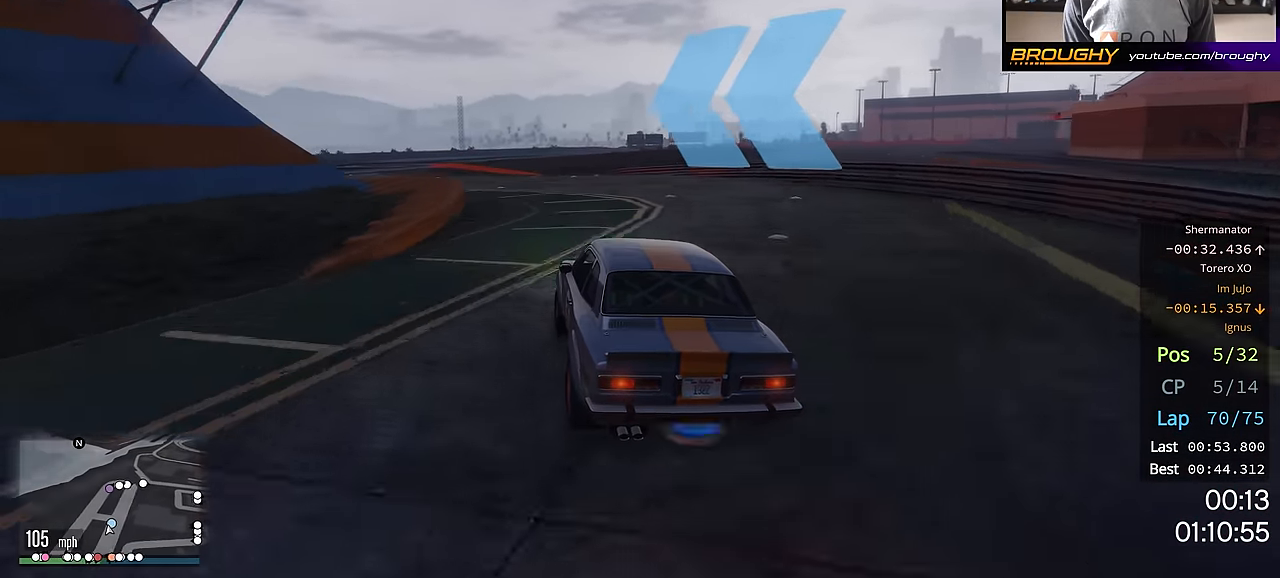
{"buttons": ["R2"], "left_stick": "up-left", "right_stick": "center", "events": []}
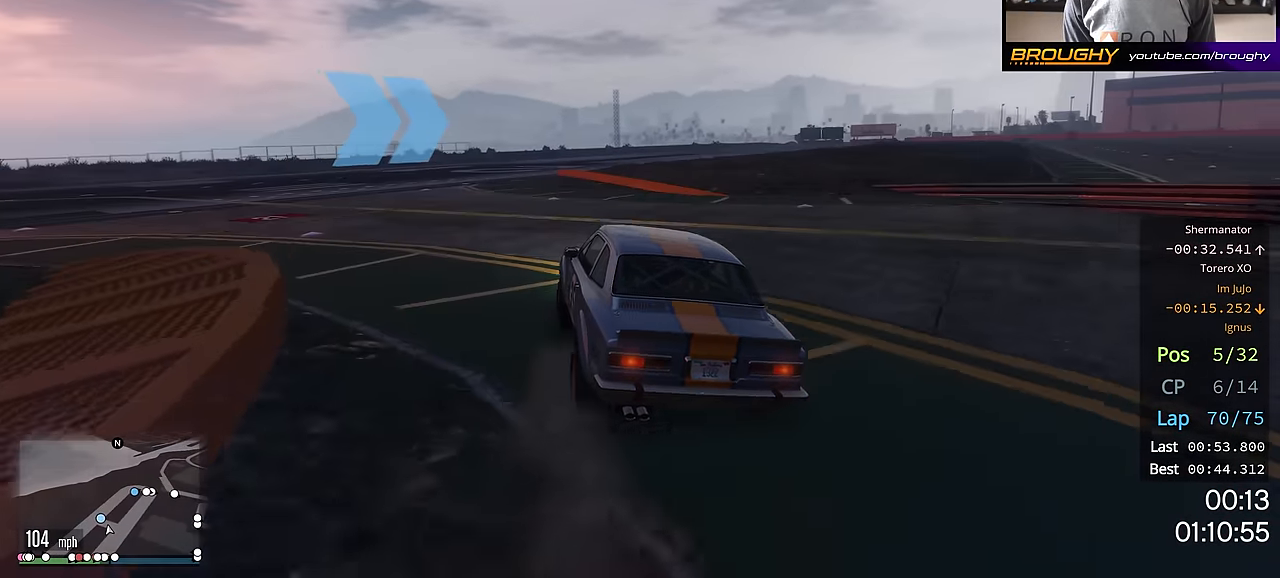
{"buttons": ["R2"], "left_stick": "right", "right_stick": "center", "events": [[67, "left_stick", "center"], [384, "left_stick", "right"]]}
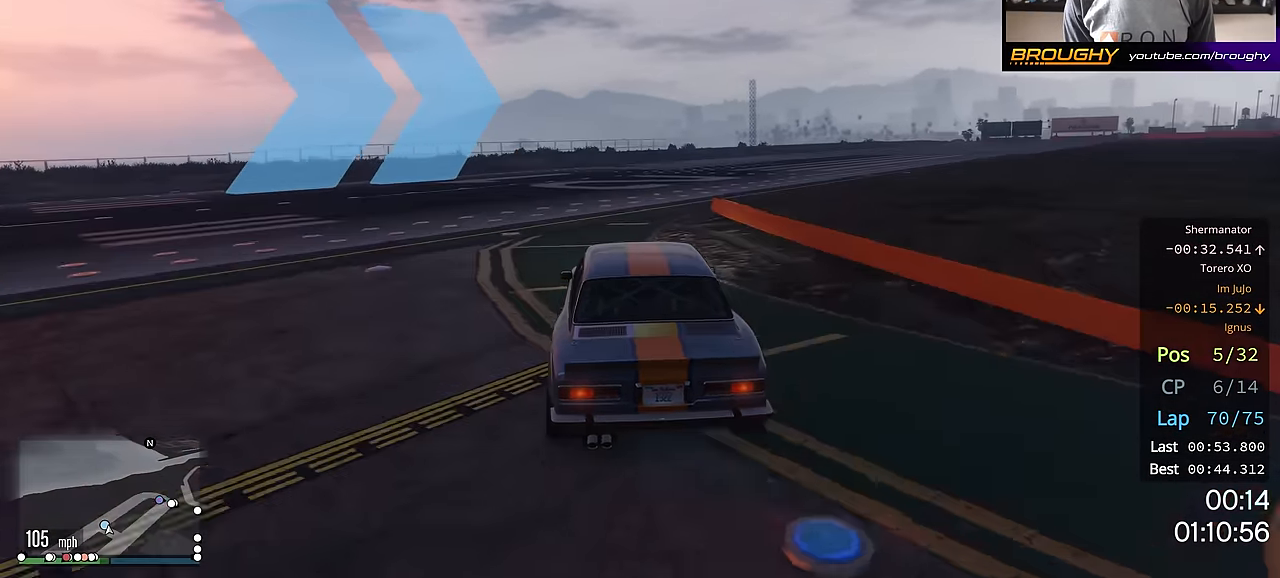
{"buttons": ["R2"], "left_stick": "right", "right_stick": "center", "events": [[167, "left_stick", "down-right"], [400, "left_stick", "right"]]}
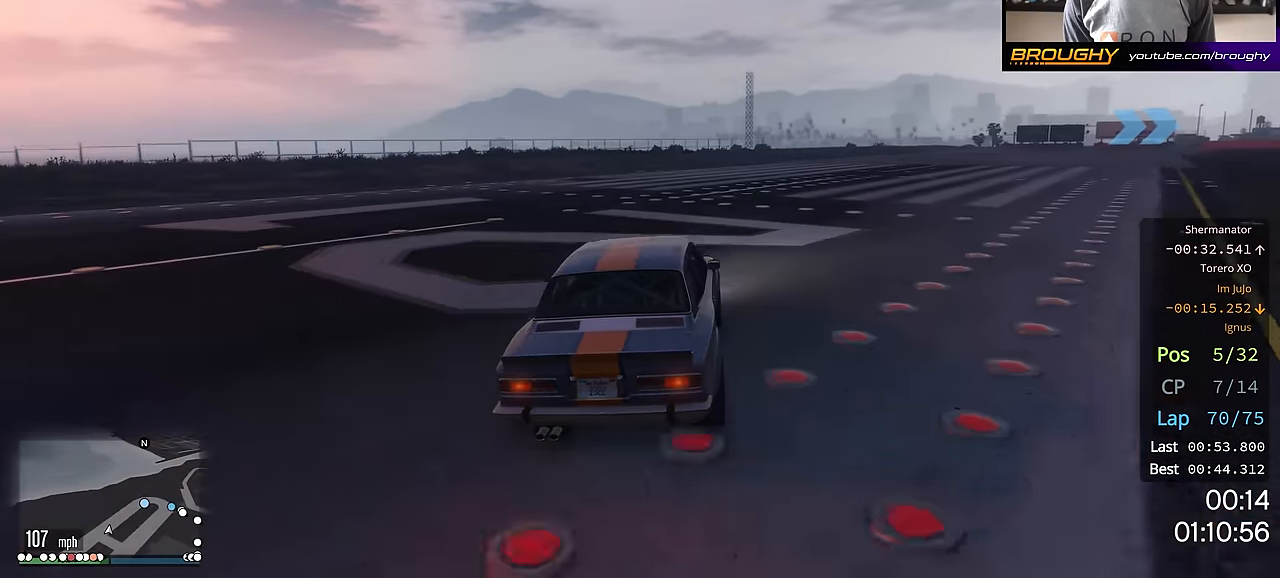
{"buttons": ["R2"], "left_stick": "right", "right_stick": "center", "events": [[134, "left_stick", "center"], [184, "left_stick", "right"]]}
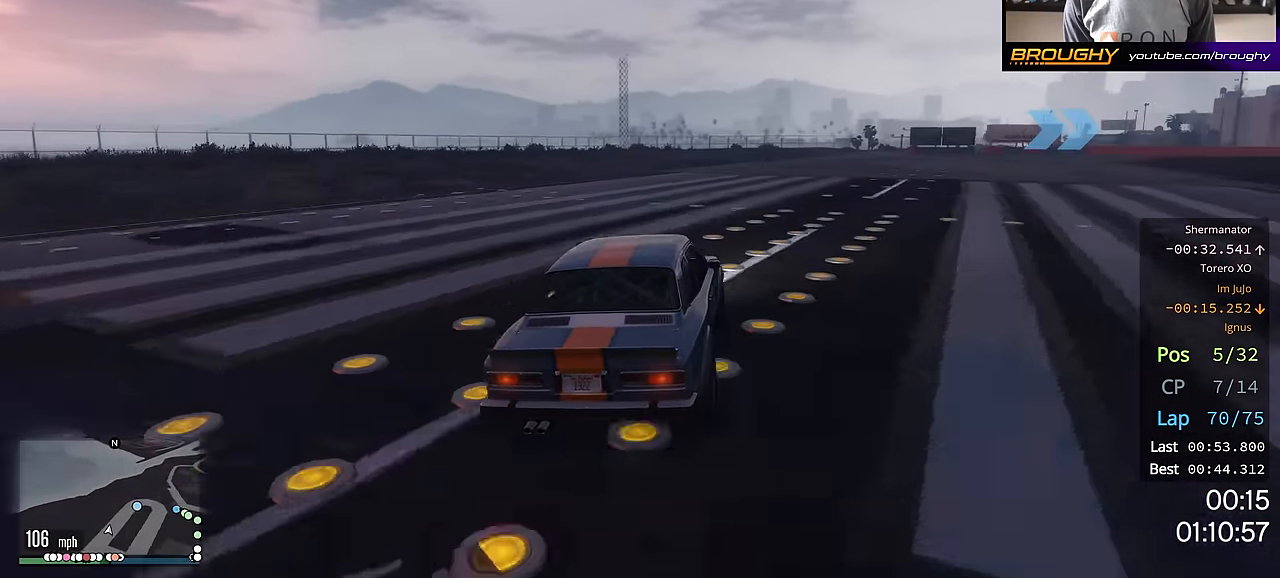
{"buttons": ["R2"], "left_stick": "right", "right_stick": "center", "events": [[117, "left_stick", "center"], [183, "left_stick", "right"]]}
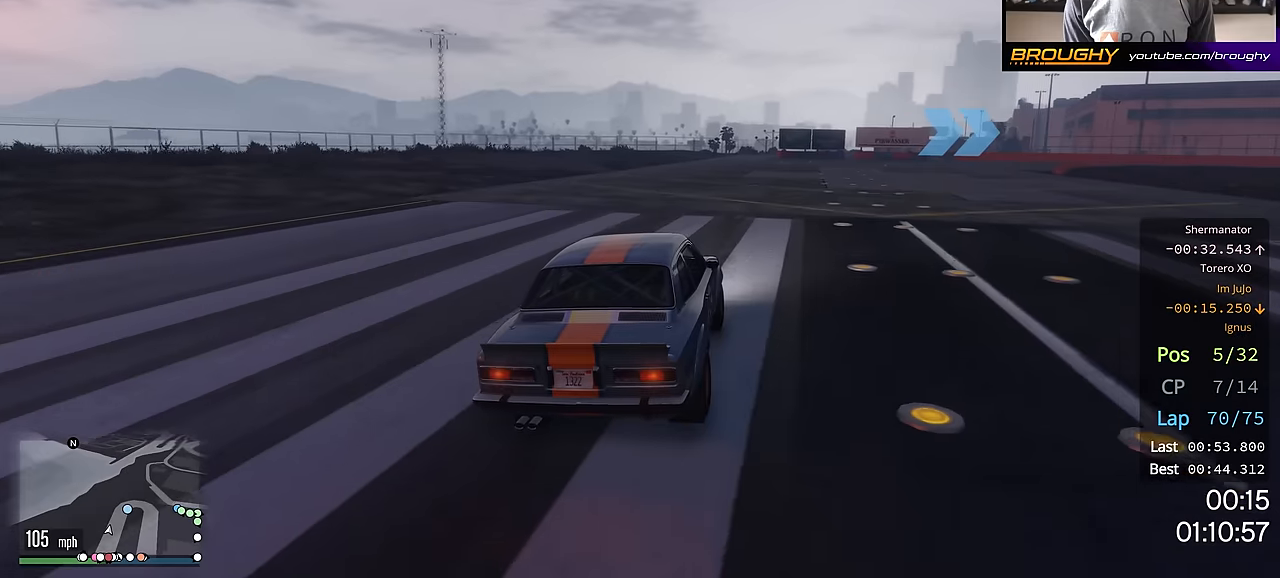
{"buttons": ["R2"], "left_stick": "down-right", "right_stick": "center", "events": [[33, "left_stick", "down-right"]]}
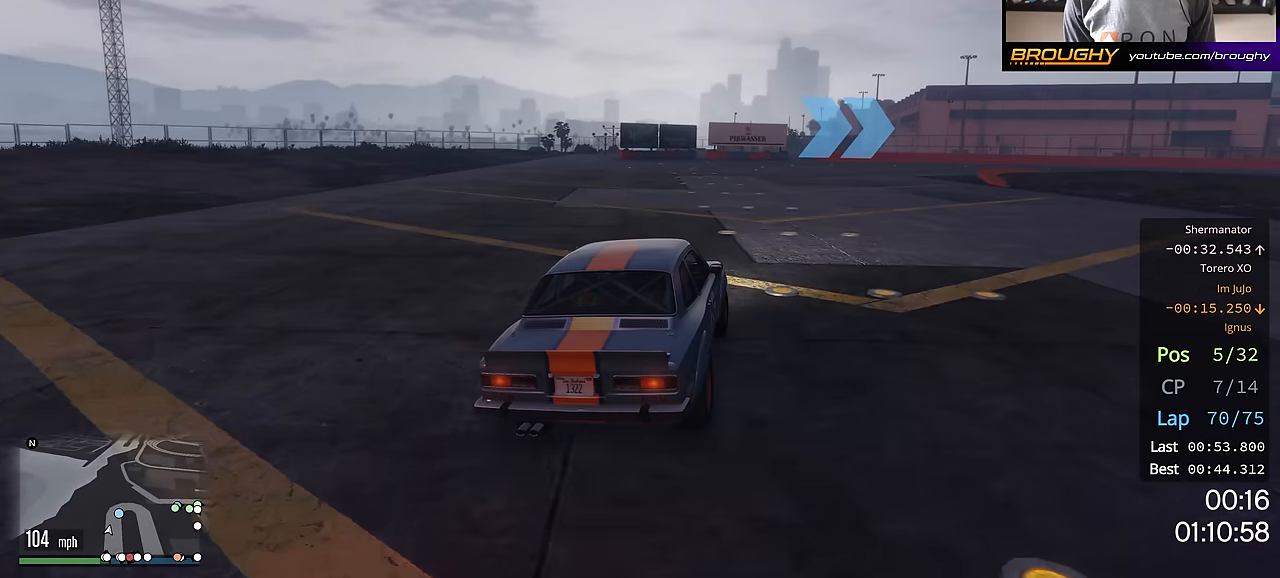
{"buttons": ["R2"], "left_stick": "down-right", "right_stick": "center", "events": [[84, "left_stick", "right"], [267, "left_stick", "down-right"]]}
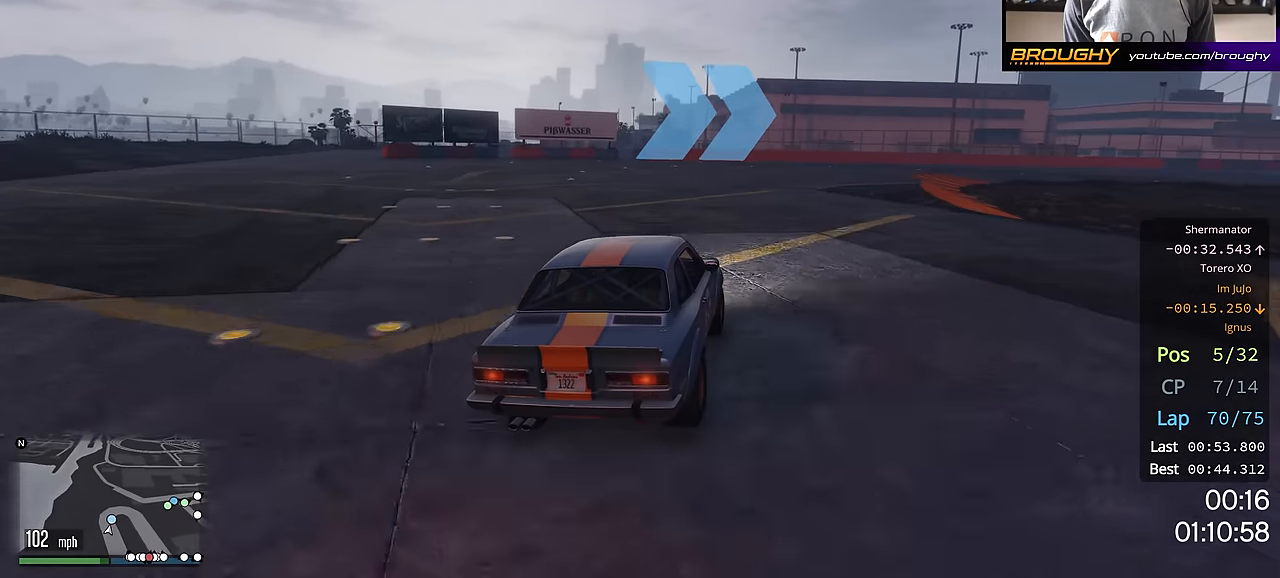
{"buttons": ["R2"], "left_stick": "center", "right_stick": "center", "events": [[250, "left_stick", "center"], [317, "left_stick", "right"], [500, "left_stick", "center"]]}
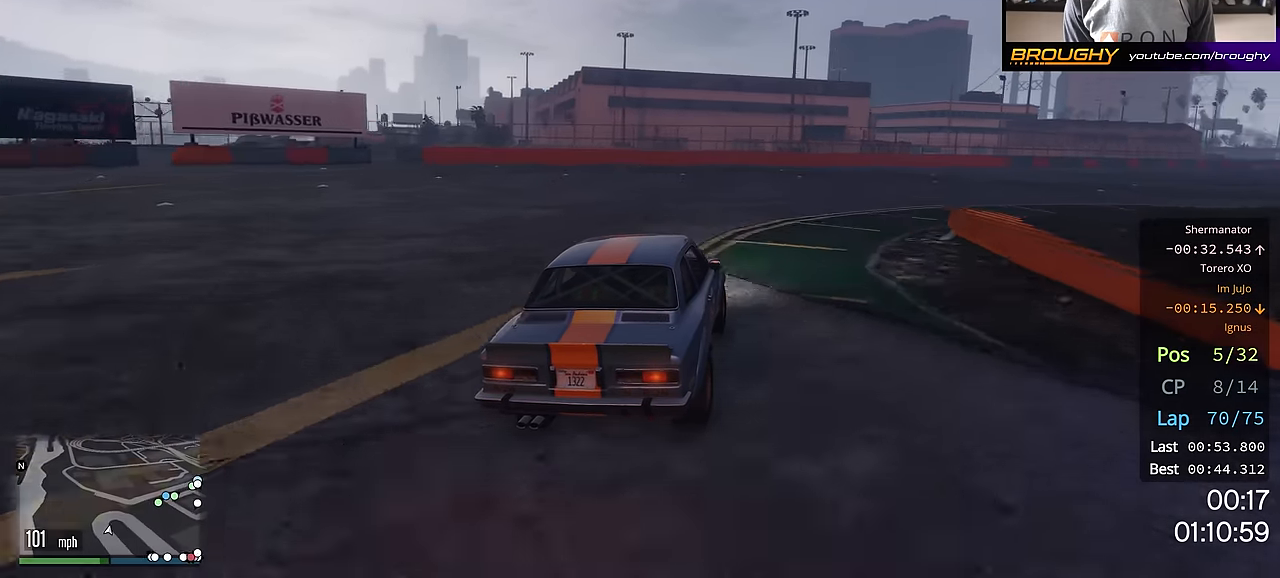
{"buttons": ["R2"], "left_stick": "right", "right_stick": "center", "events": [[151, "left_stick", "down-right"], [367, "left_stick", "right"]]}
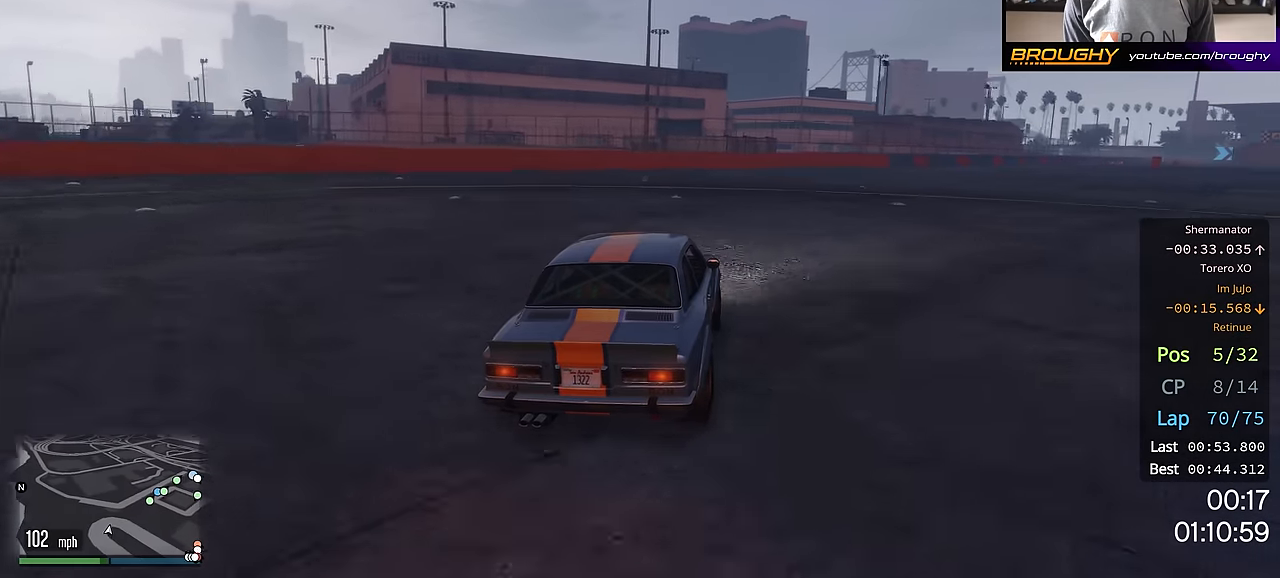
{"buttons": ["R2"], "left_stick": "right", "right_stick": "center", "events": []}
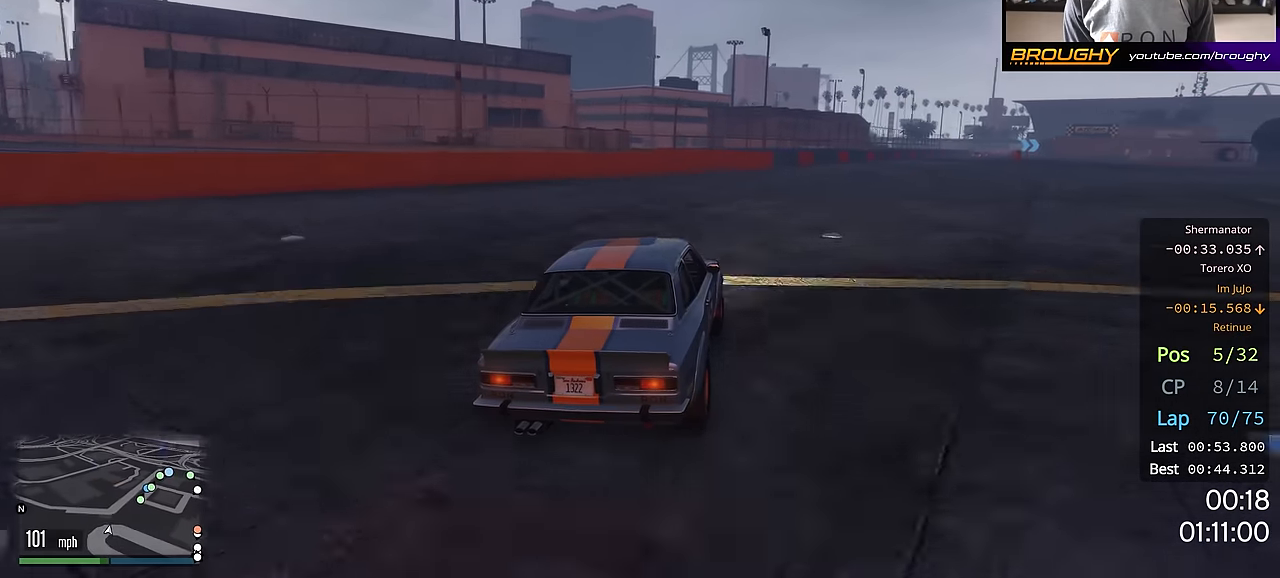
{"buttons": ["R2"], "left_stick": "center", "right_stick": "center", "events": [[50, "left_stick", "center"], [151, "left_stick", "right"], [301, "left_stick", "center"]]}
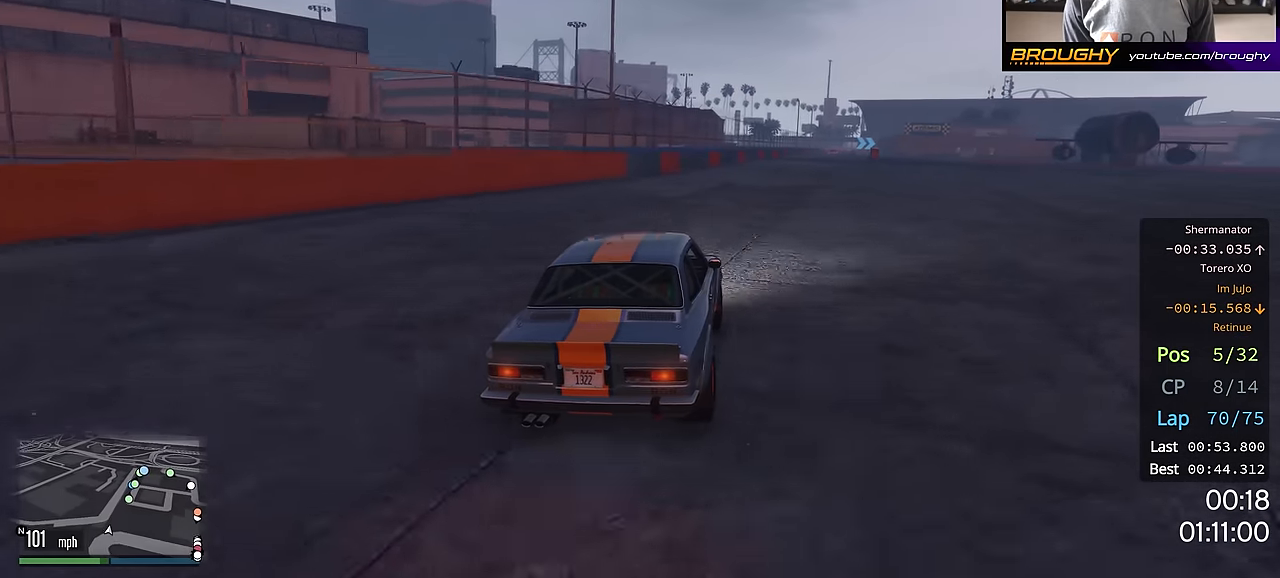
{"buttons": ["R2"], "left_stick": "right", "right_stick": "center", "events": [[117, "left_stick", "right"], [233, "left_stick", "center"], [467, "left_stick", "right"]]}
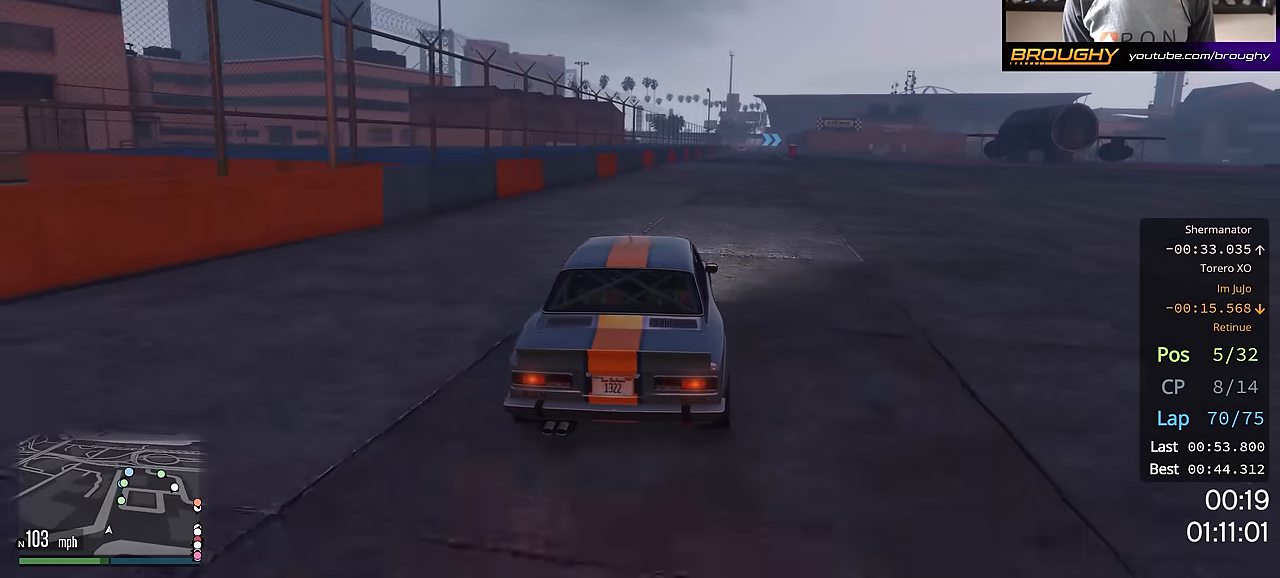
{"buttons": ["R2"], "left_stick": "center", "right_stick": "left", "events": [[67, "right_stick", "down-left"], [117, "left_stick", "center"], [117, "right_stick", "left"]]}
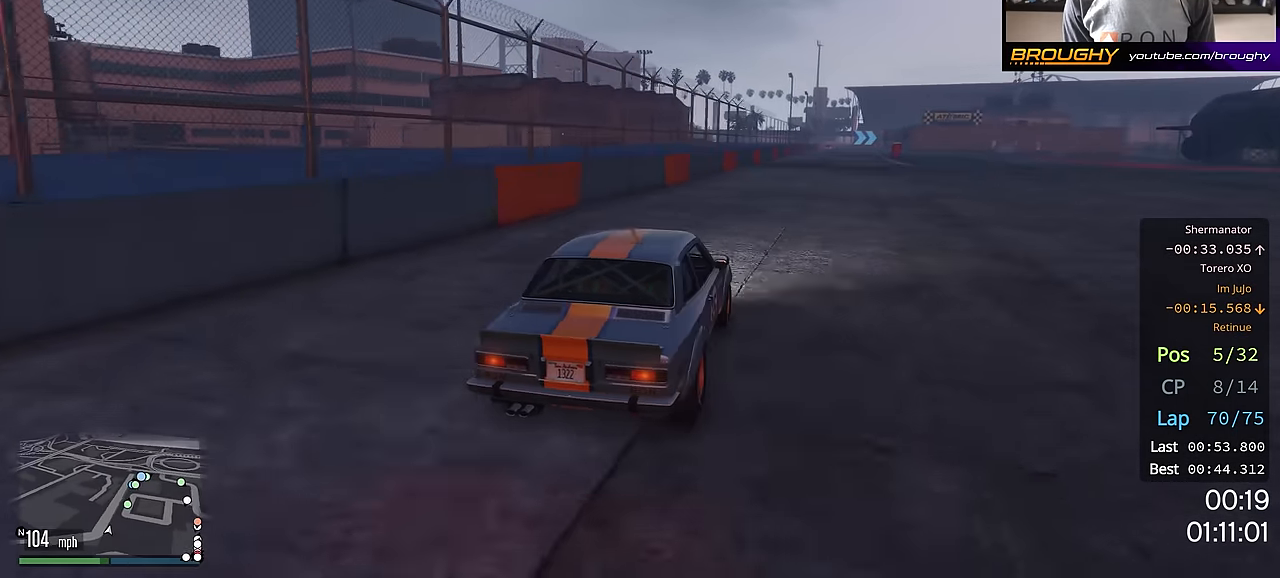
{"buttons": ["R2"], "left_stick": "center", "right_stick": "left", "events": []}
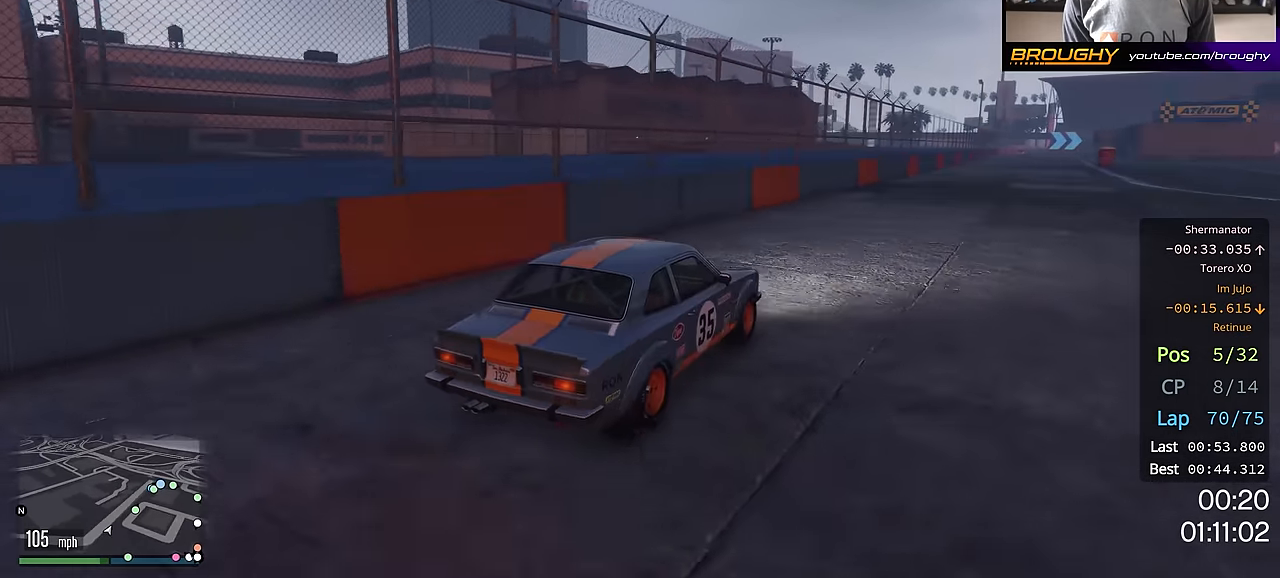
{"buttons": ["R2"], "left_stick": "center", "right_stick": "center", "events": [[17, "left_stick", "right"], [151, "left_stick", "center"], [267, "right_stick", "center"]]}
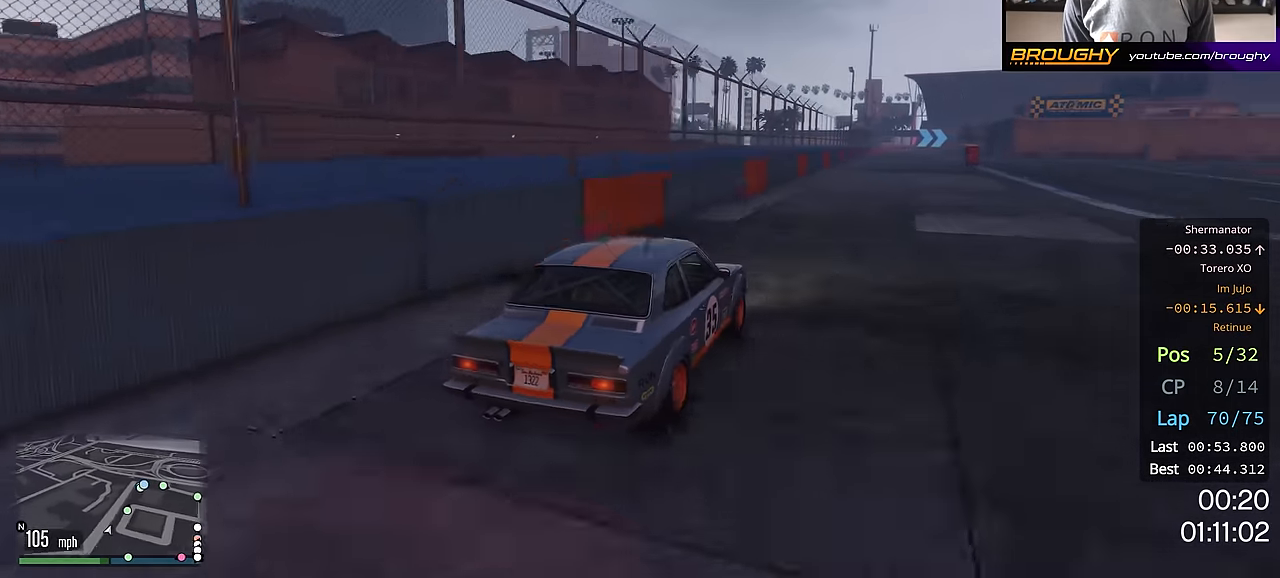
{"buttons": ["R2"], "left_stick": "center", "right_stick": "center", "events": []}
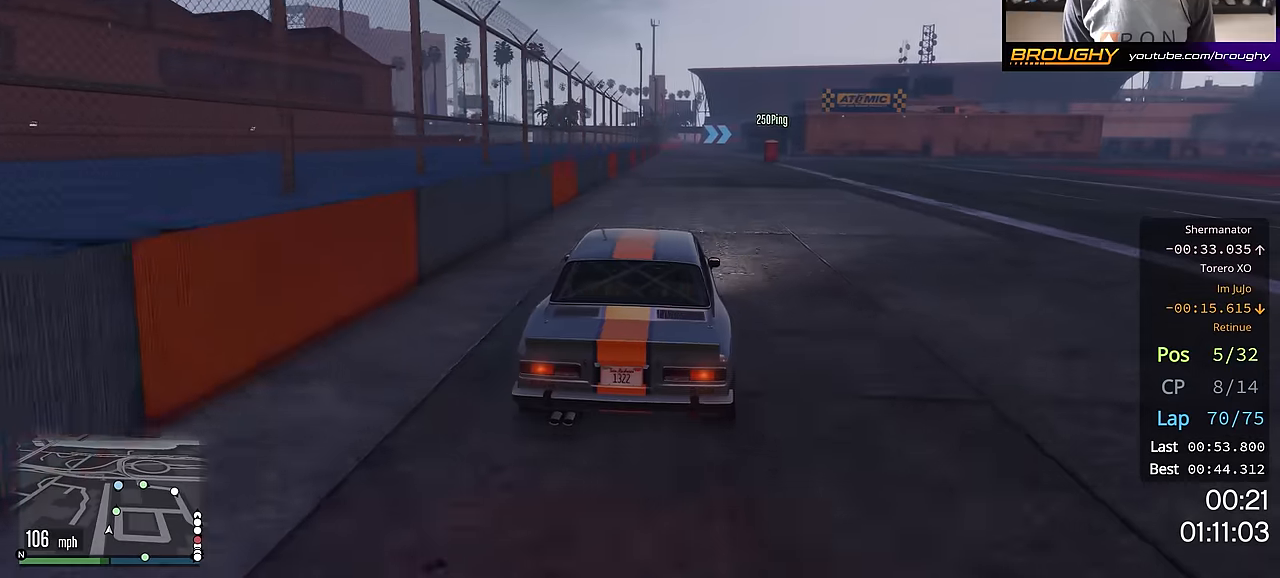
{"buttons": ["R2"], "left_stick": "center", "right_stick": "center", "events": []}
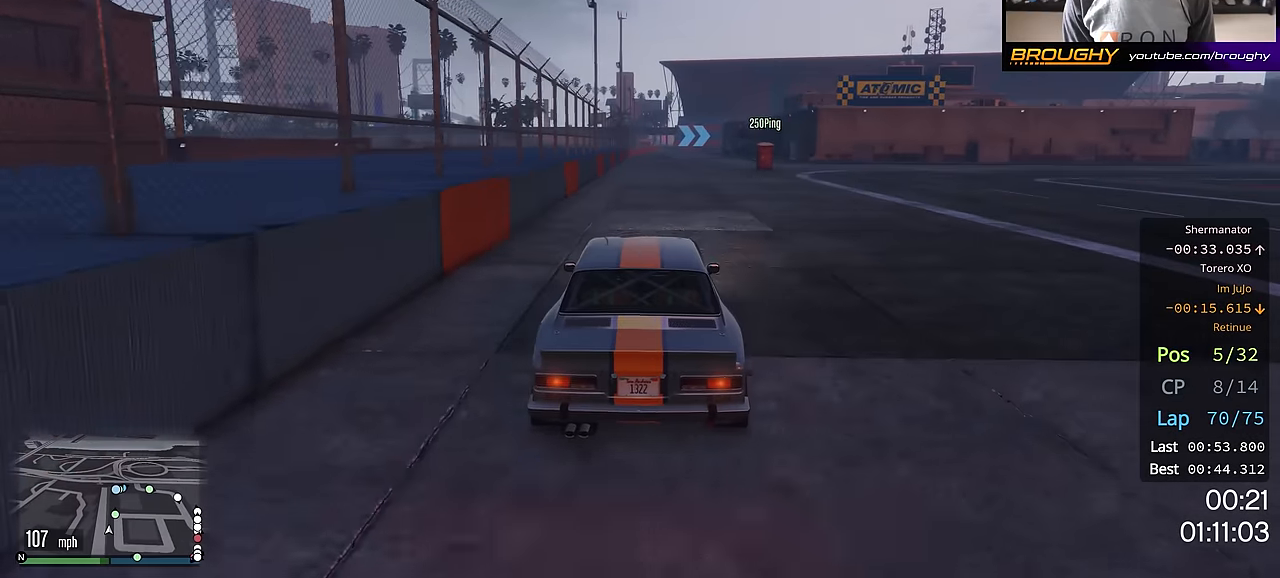
{"buttons": ["R2"], "left_stick": "center", "right_stick": "center", "events": []}
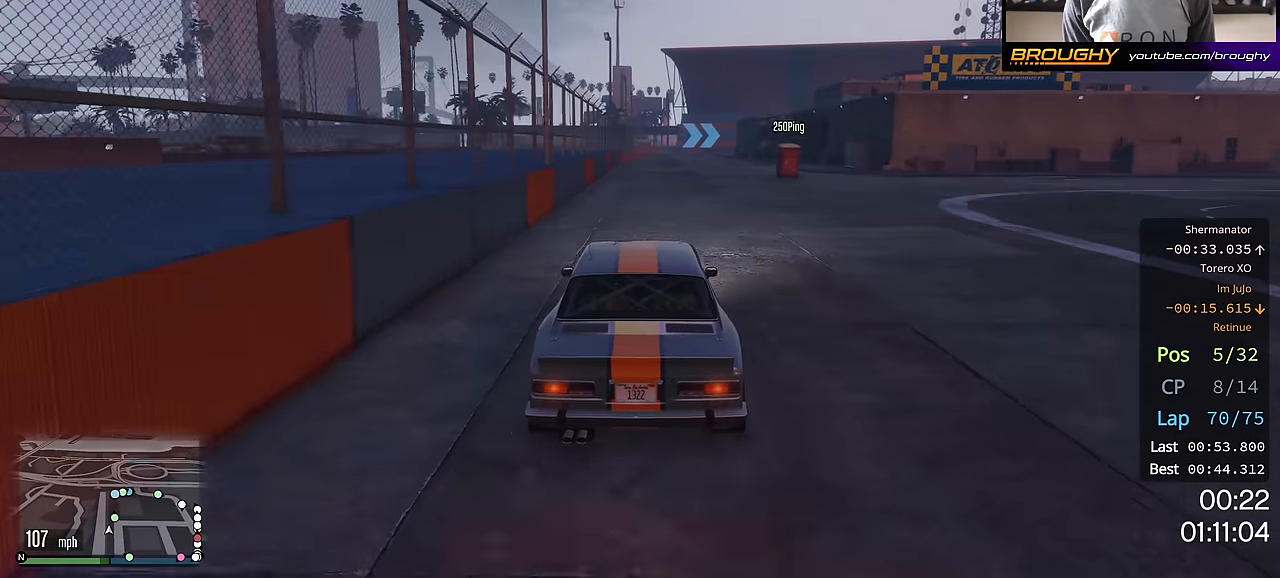
{"buttons": ["R2"], "left_stick": "center", "right_stick": "center", "events": []}
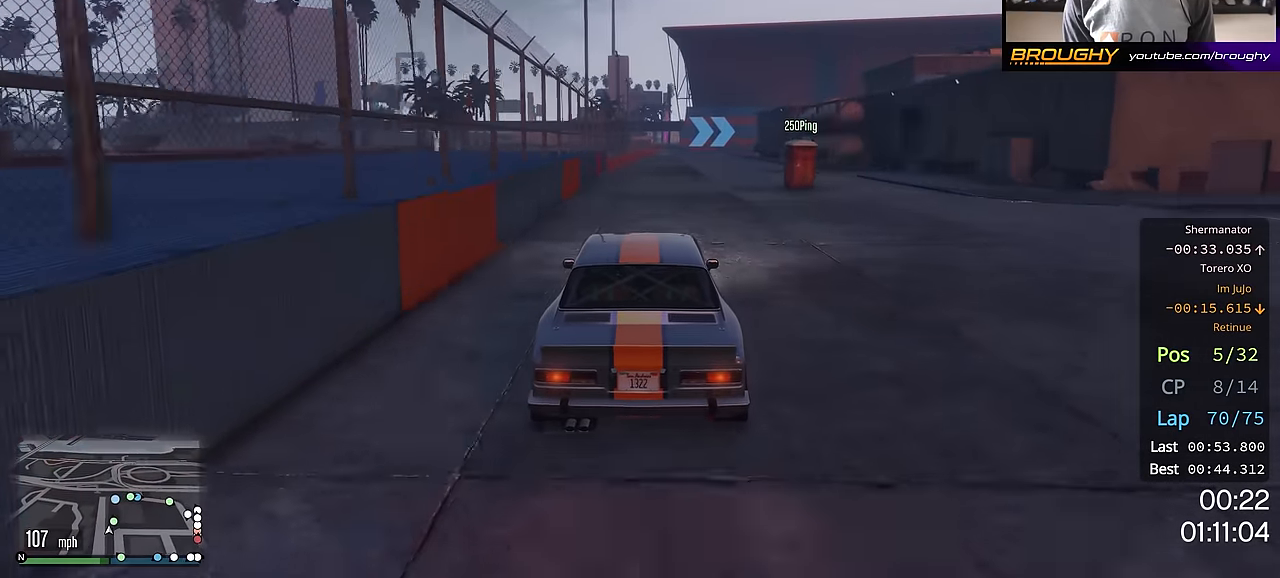
{"buttons": ["R2"], "left_stick": "center", "right_stick": "center", "events": []}
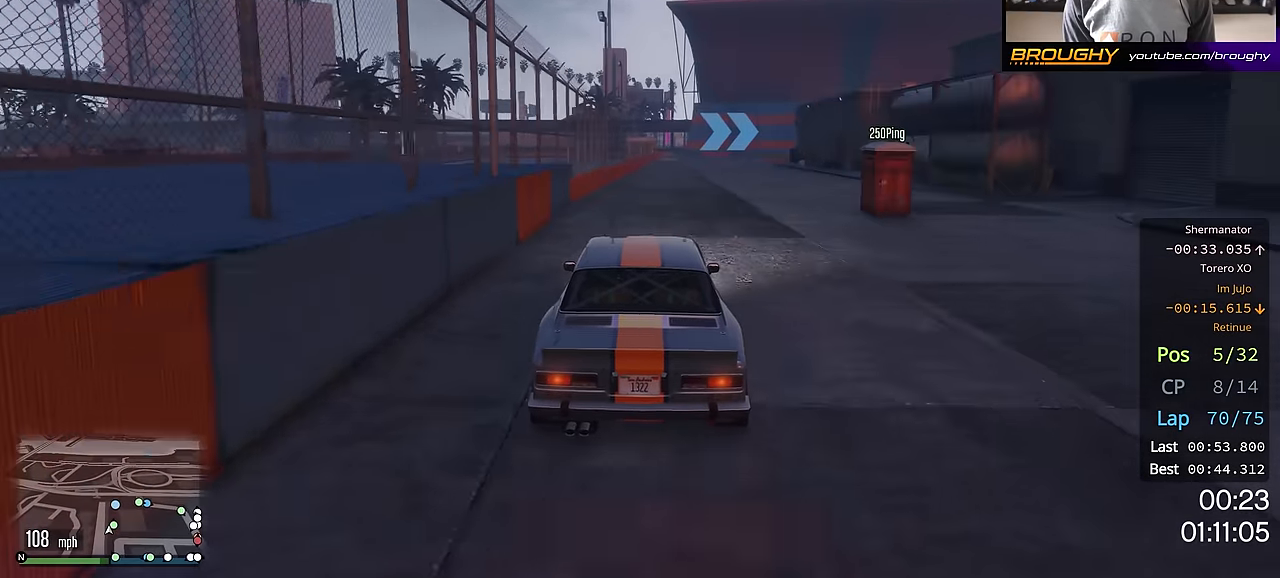
{"buttons": [], "left_stick": "center", "right_stick": "center", "events": [[317, "left_stick", "right"], [334, "L2", "down"], [400, "R2", "up"], [450, "left_stick", "center"], [500, "L2", "up"]]}
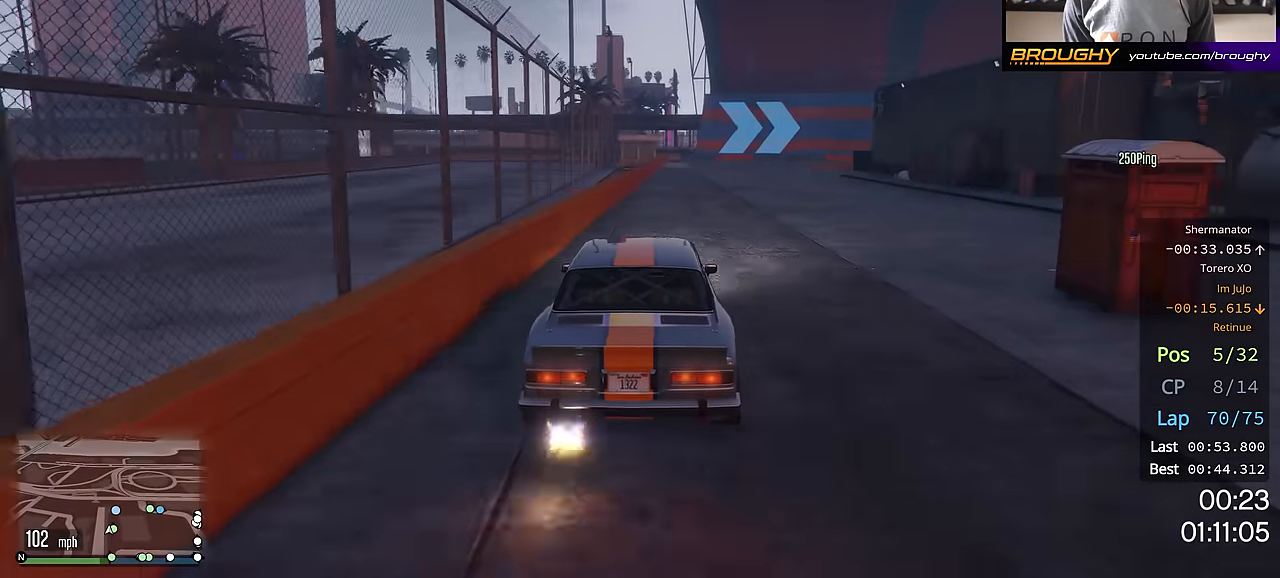
{"buttons": [], "left_stick": "right", "right_stick": "center", "events": [[184, "left_stick", "right"], [201, "L2", "down"], [317, "L2", "up"], [317, "left_stick", "center"], [451, "left_stick", "right"]]}
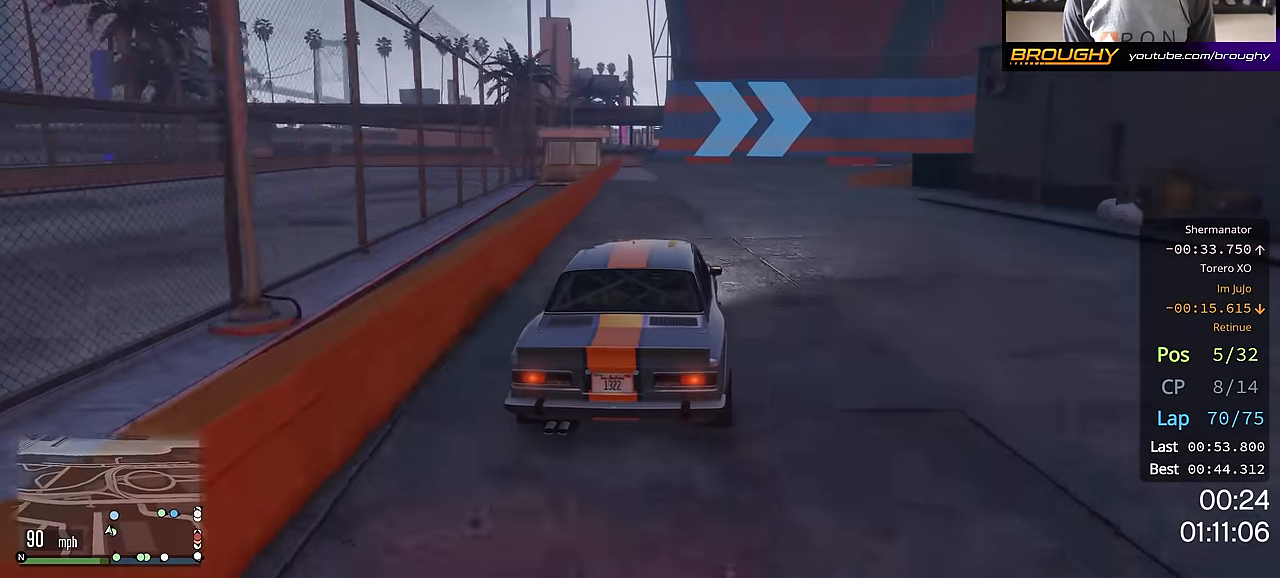
{"buttons": [], "left_stick": "right", "right_stick": "center", "events": []}
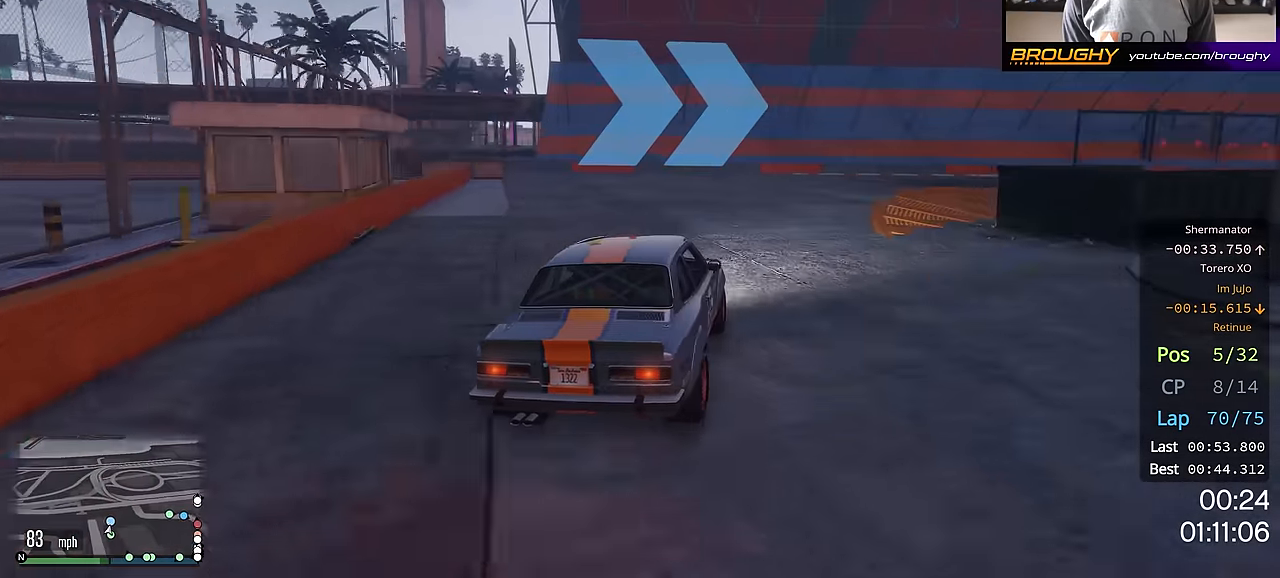
{"buttons": [], "left_stick": "center", "right_stick": "center", "events": [[133, "left_stick", "center"], [283, "left_stick", "right"], [484, "left_stick", "center"]]}
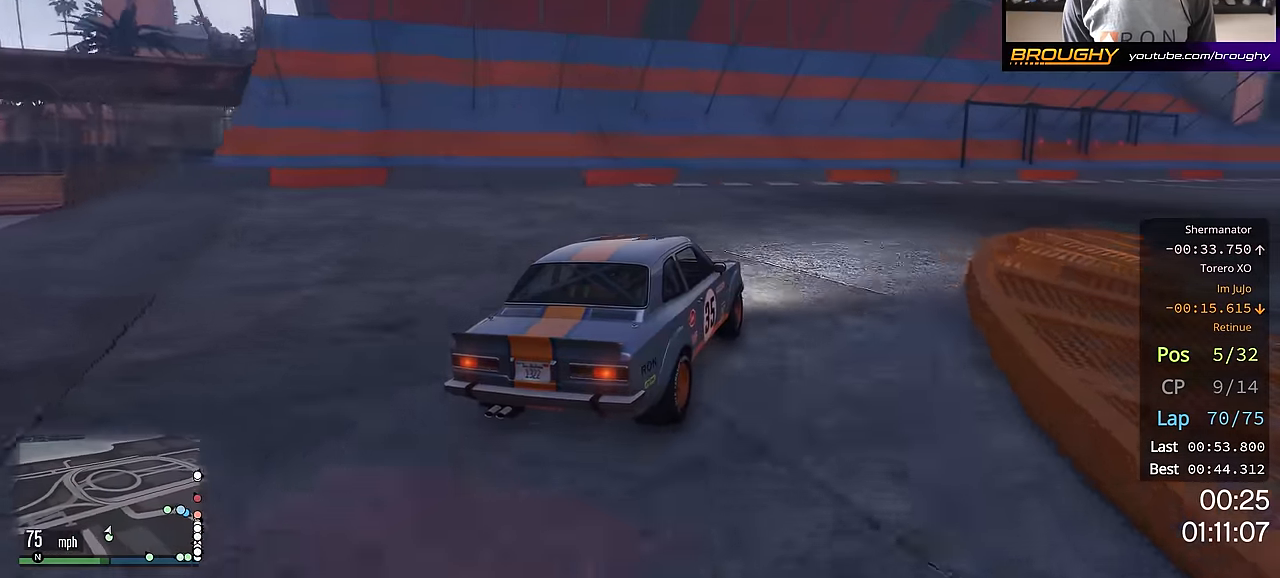
{"buttons": ["R2"], "left_stick": "right", "right_stick": "center", "events": [[84, "left_stick", "right"], [267, "R2", "down"]]}
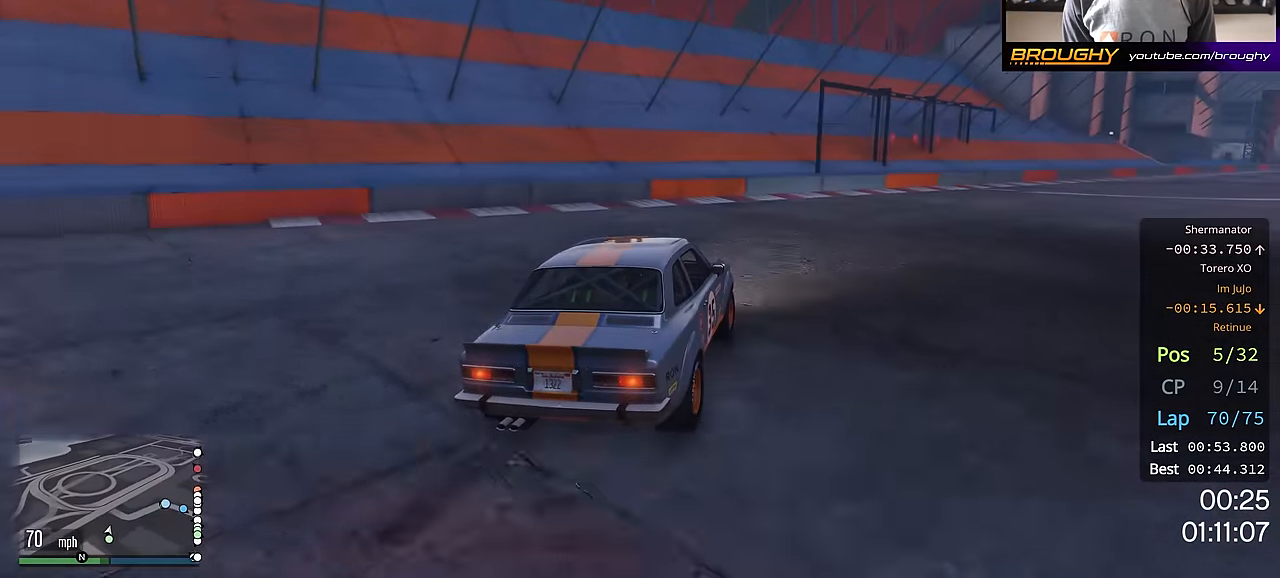
{"buttons": ["R2"], "left_stick": "right", "right_stick": "center", "events": [[200, "left_stick", "center"], [267, "left_stick", "right"]]}